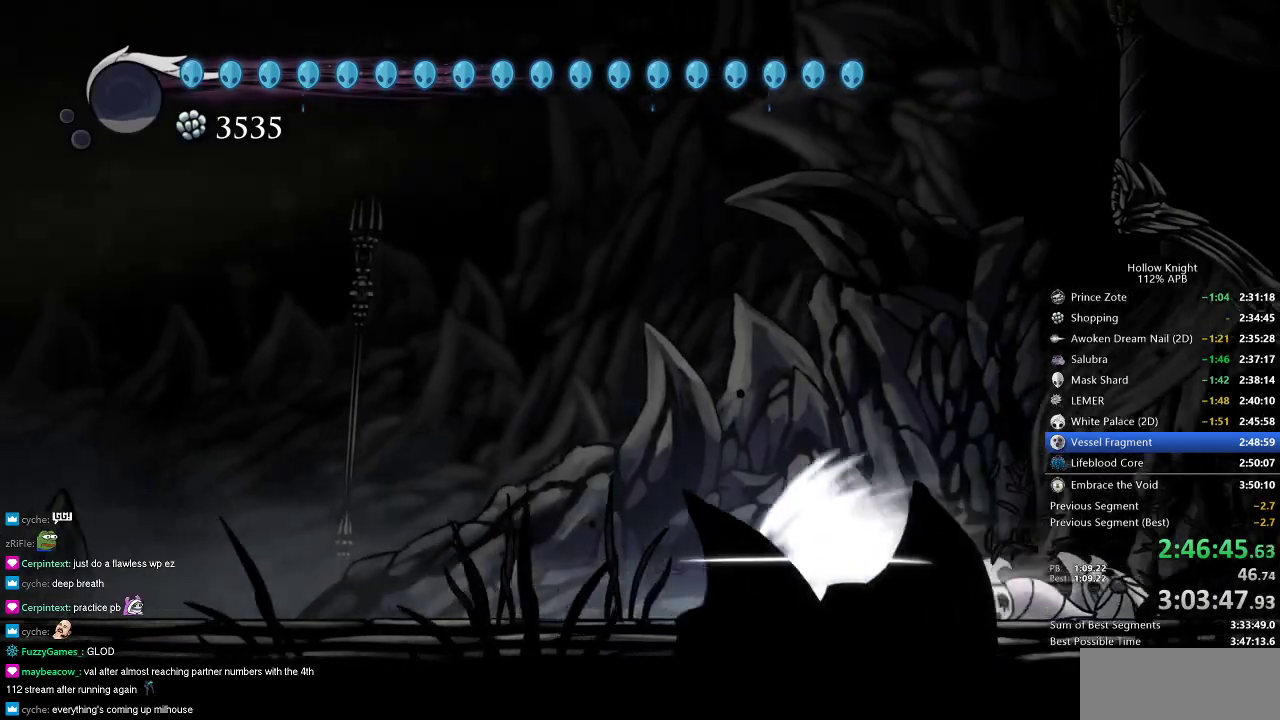
Gameplay with keyboard; each line is a JSON object with the keys held at the frame after it. "events" lists presses ("down") and releases ("up") of "cdash", "dash", "dnail", "down", "heal", "inv", "jump", "left", "nail", "right", "spell" and "up" between this image and that frame as [ms after this image, input, new state], when the widget could be followed in between. No other keys are recorded. Mouse input is not recorded. Key names are as the overlay labels them; some are game actions (e.g. jump) rather than physical keys.
{"keys": ["left"], "events": []}
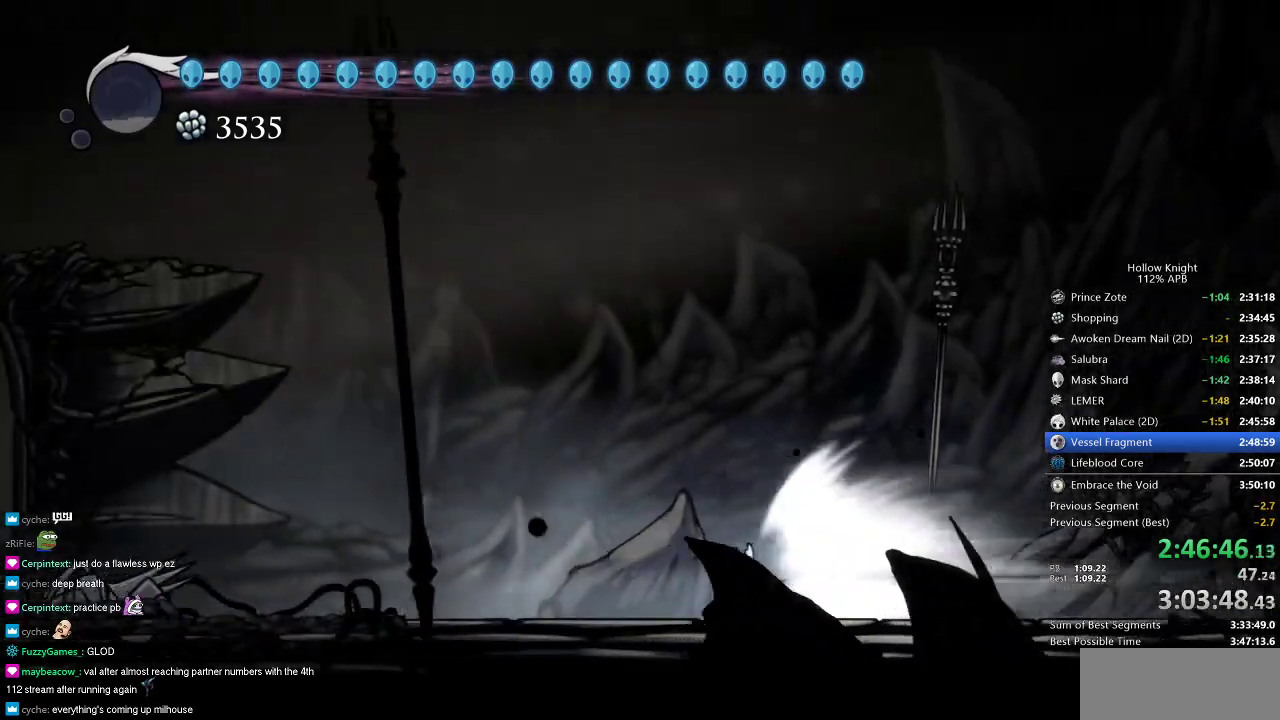
{"keys": ["left"], "events": []}
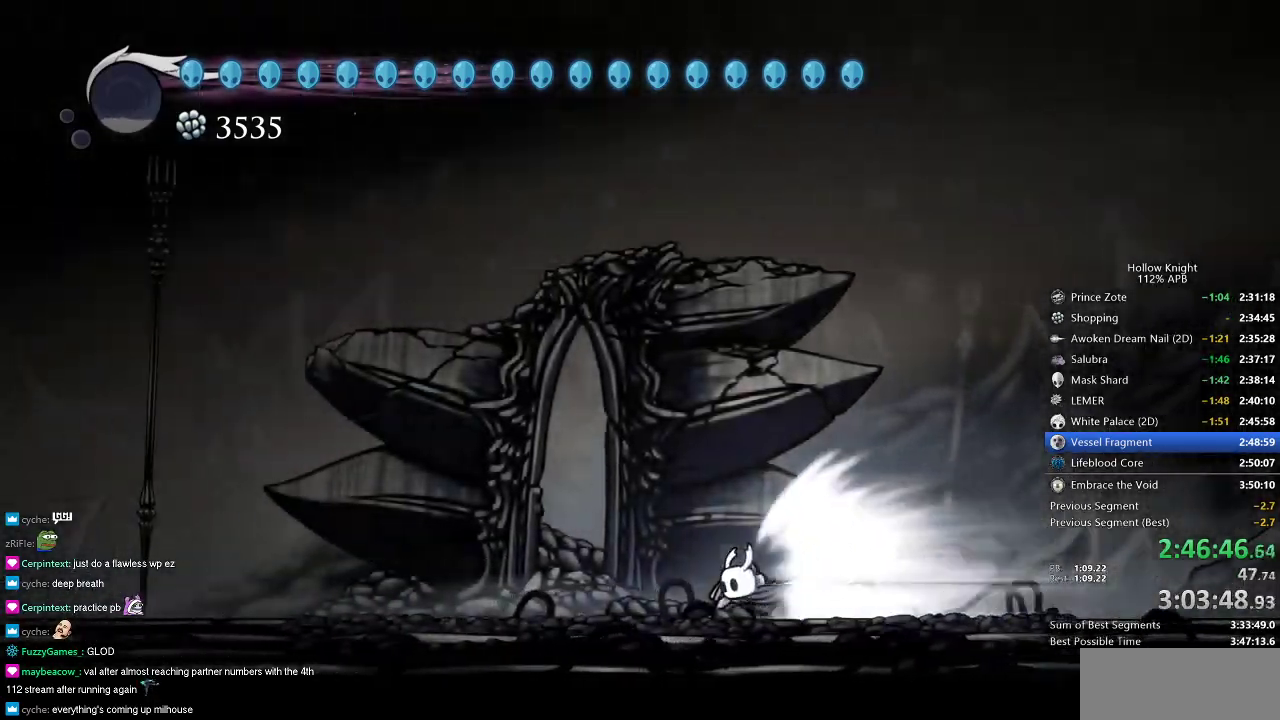
{"keys": ["left"], "events": []}
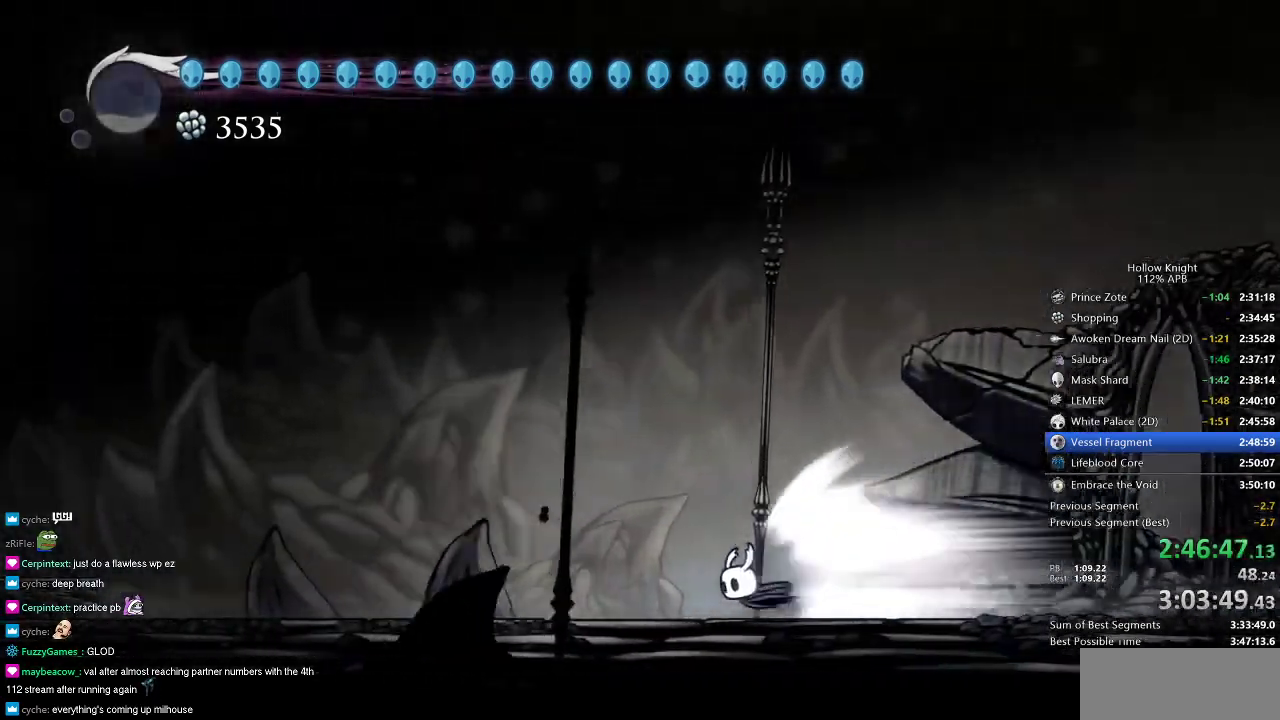
{"keys": ["left"], "events": []}
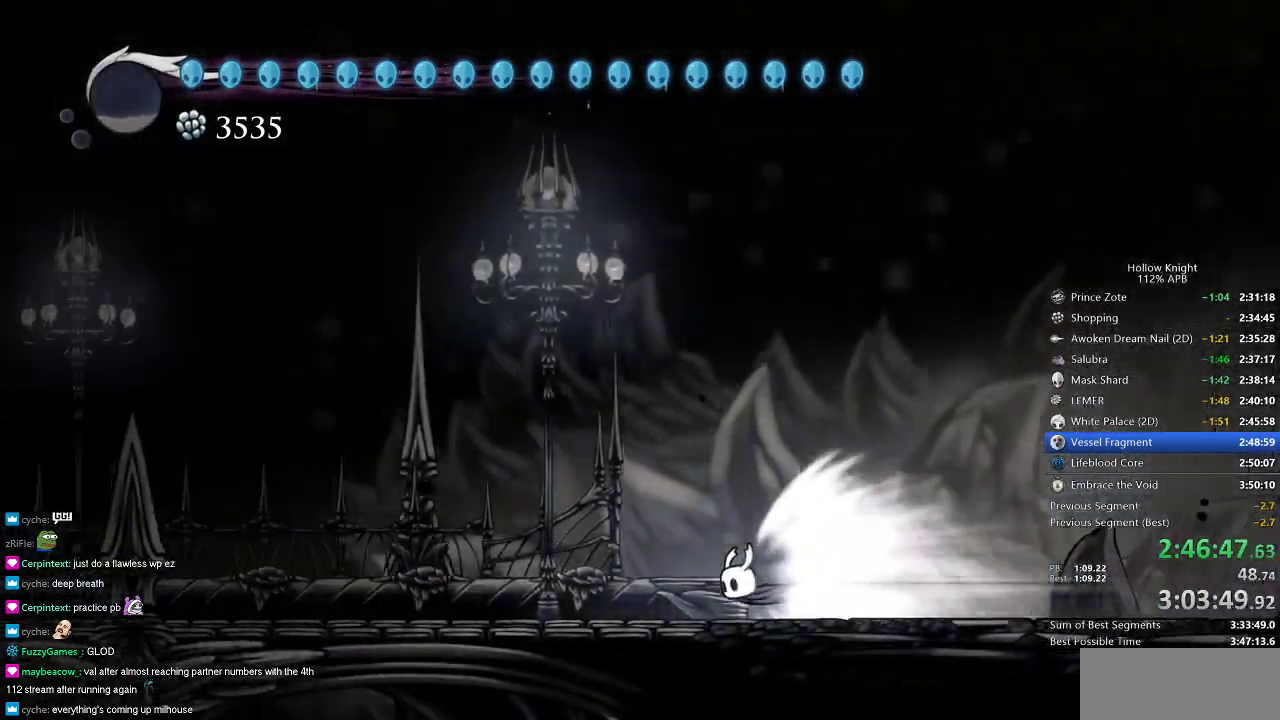
{"keys": ["left"], "events": []}
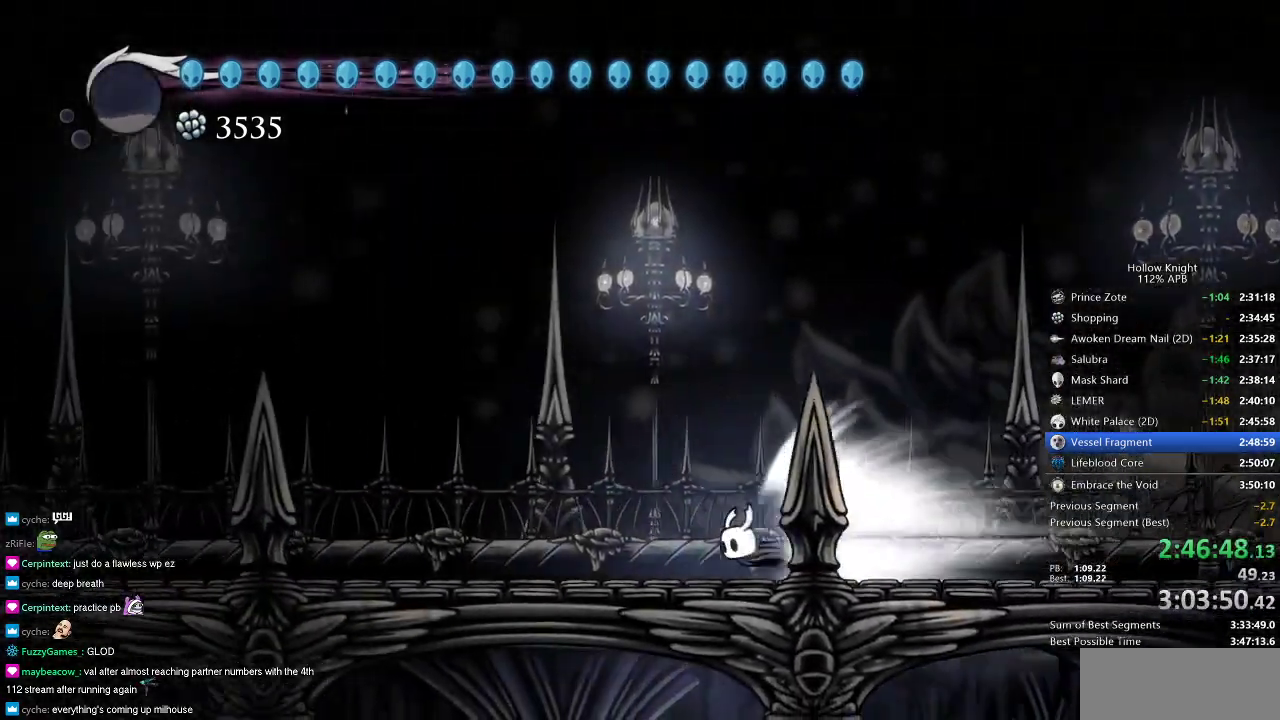
{"keys": ["left"], "events": []}
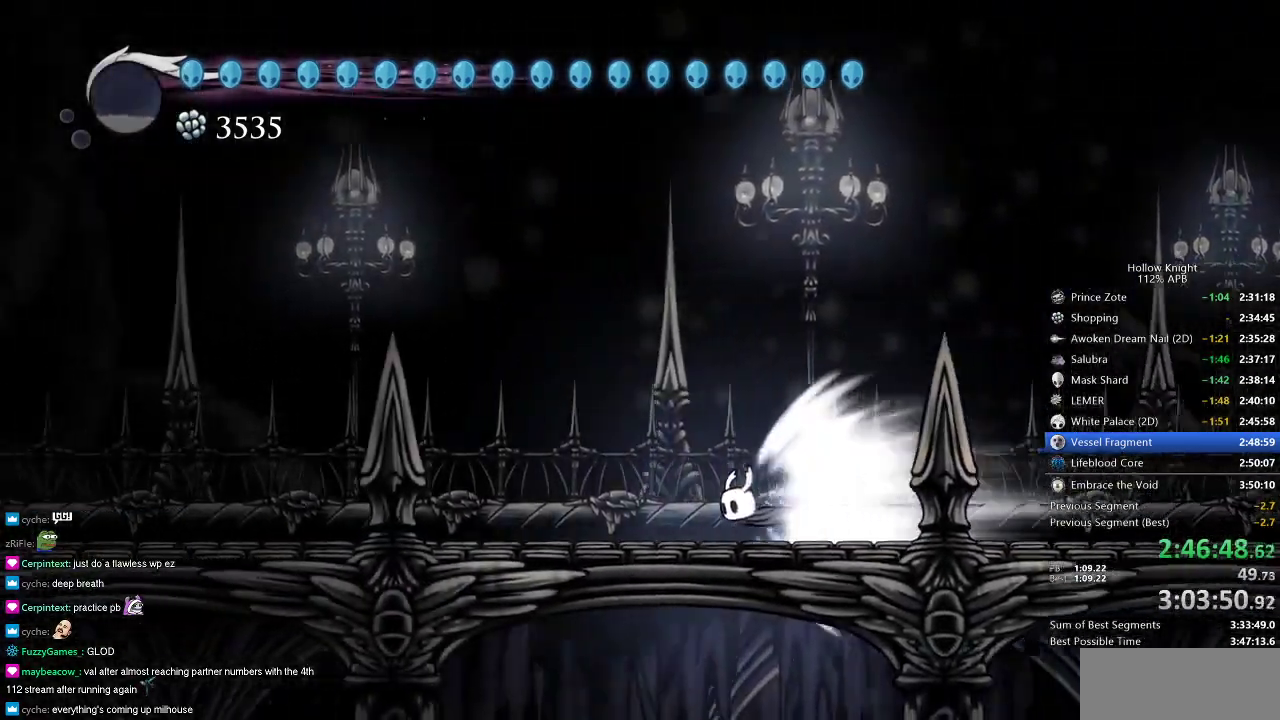
{"keys": ["left"], "events": []}
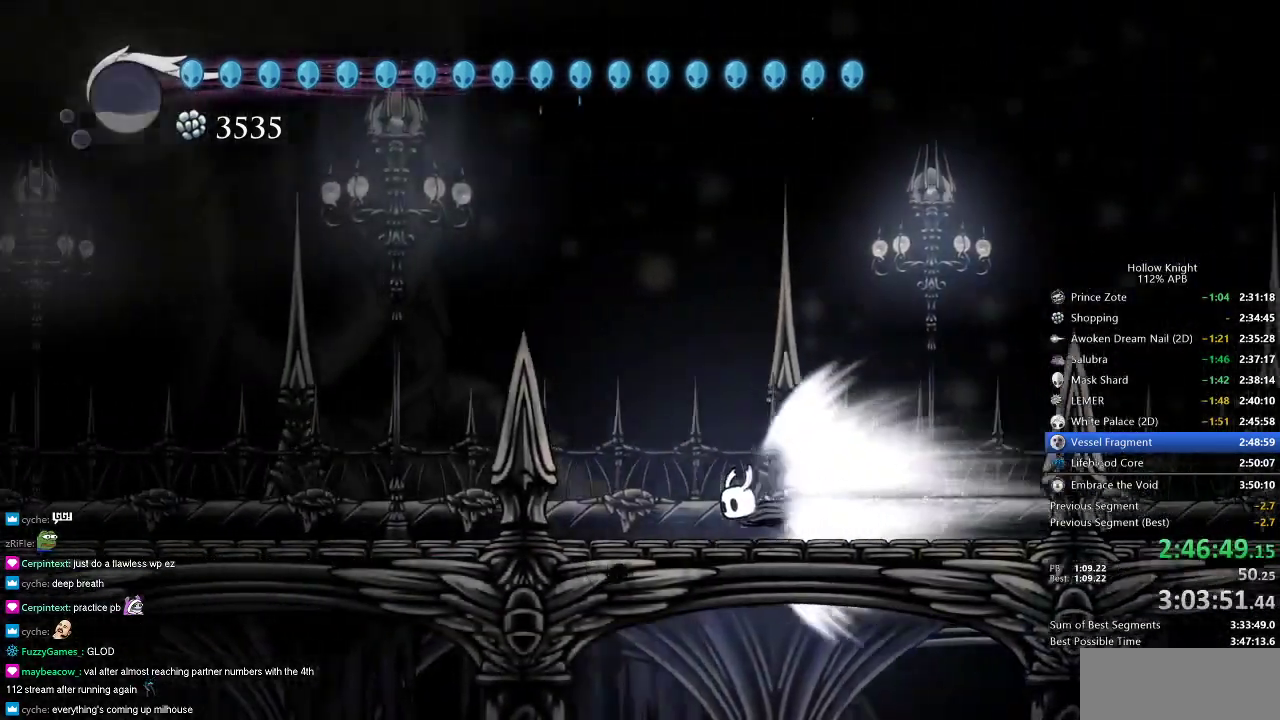
{"keys": ["left"], "events": []}
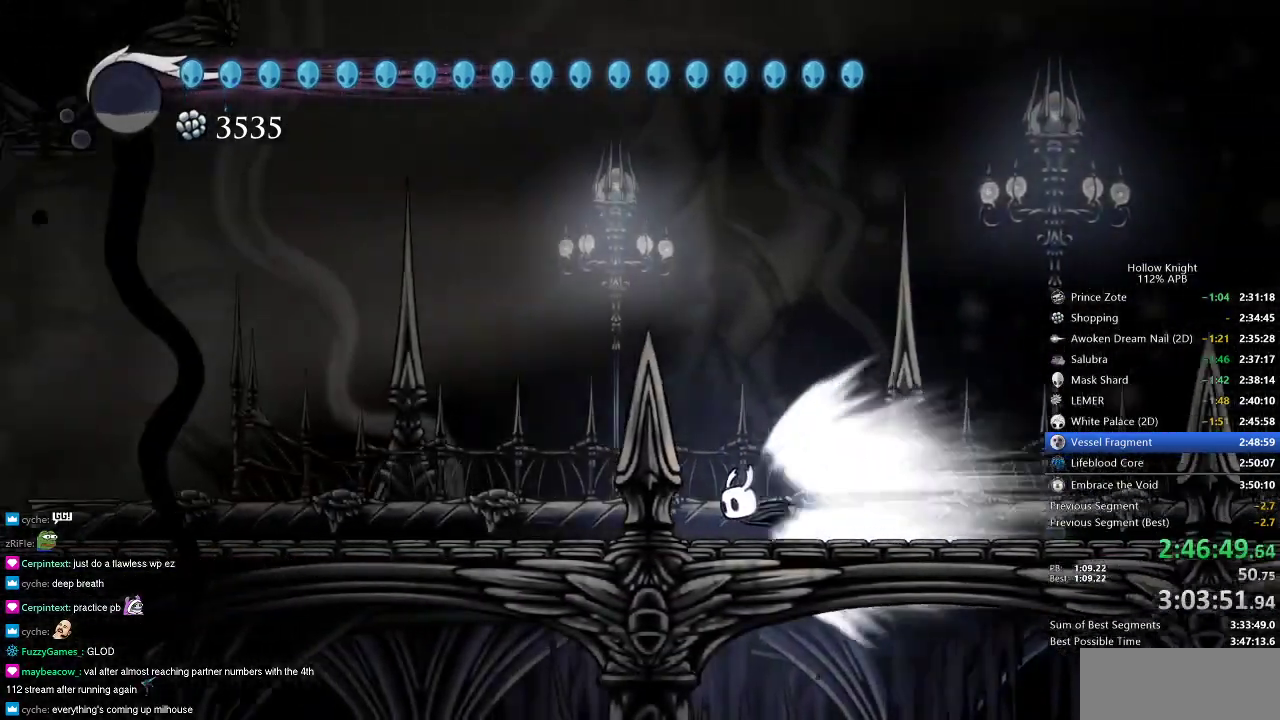
{"keys": ["left"], "events": []}
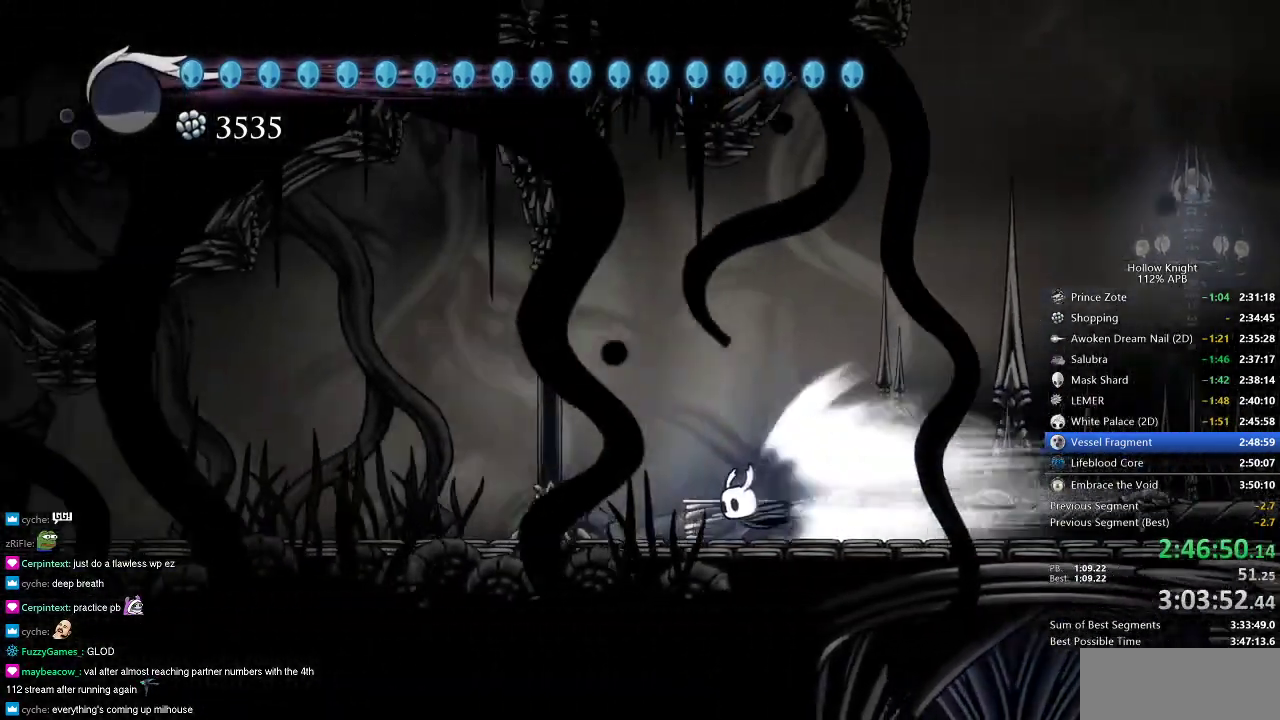
{"keys": ["left"], "events": []}
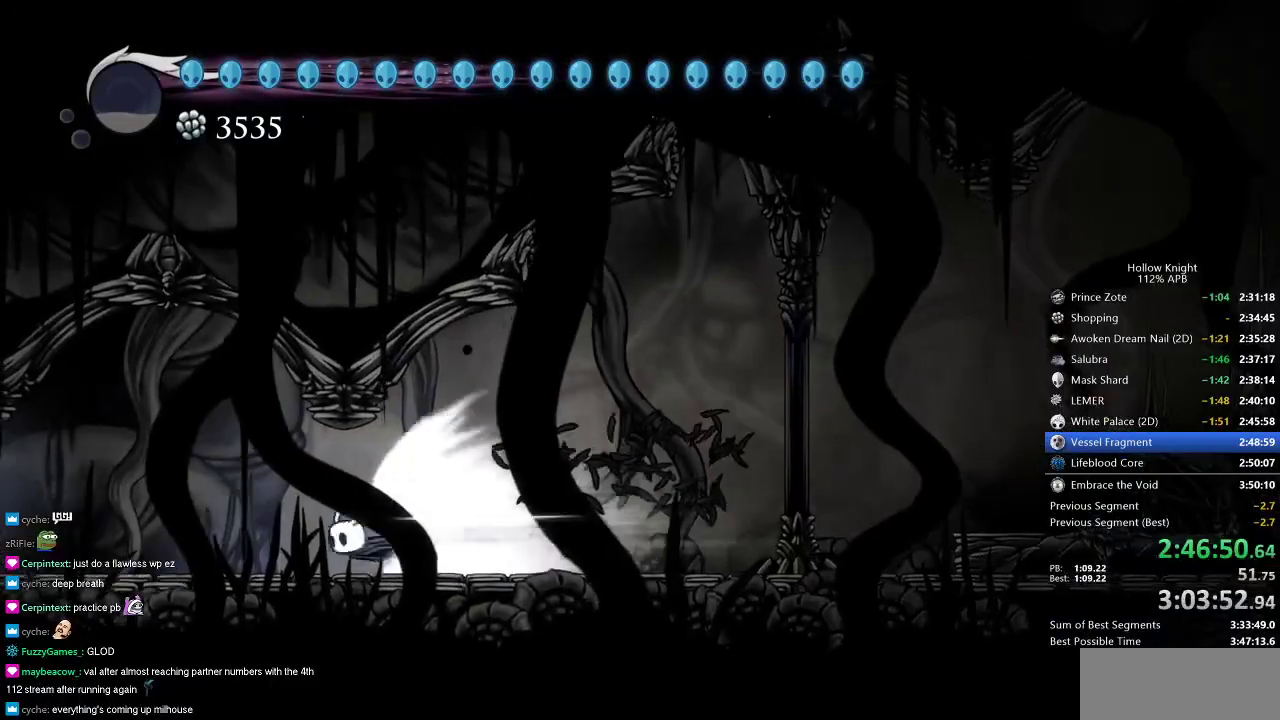
{"keys": ["left"], "events": []}
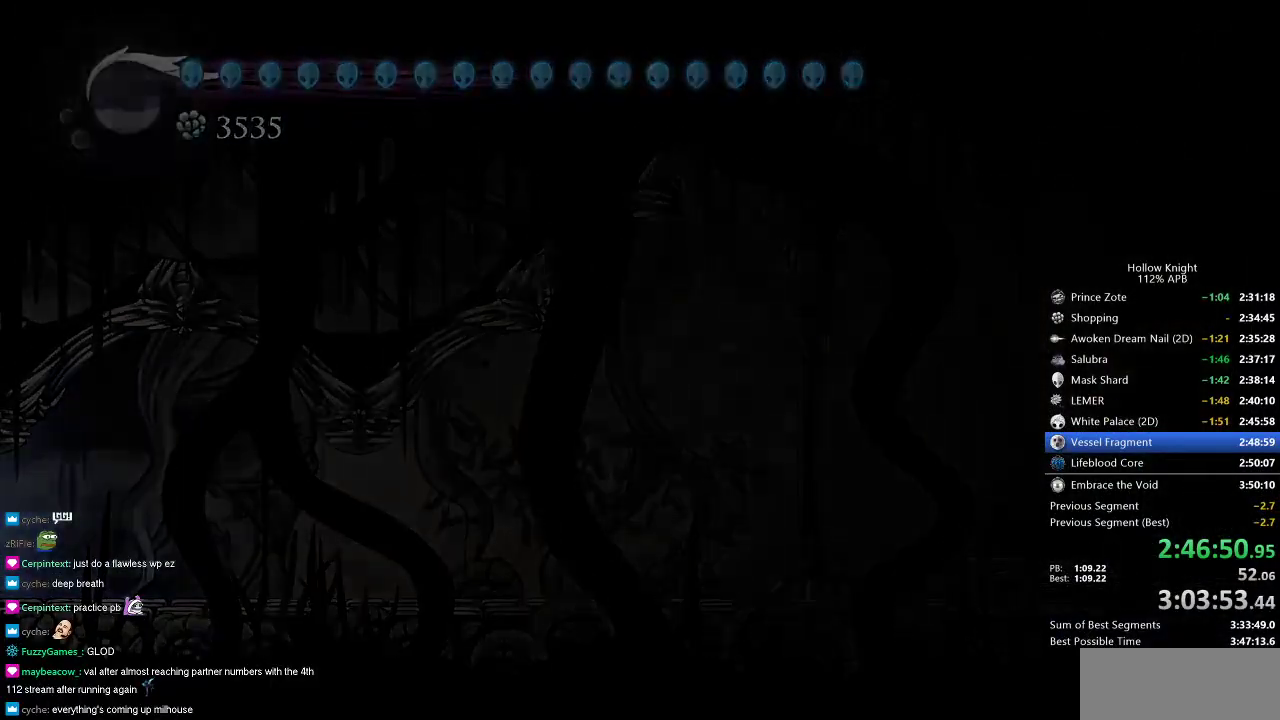
{"keys": ["left"], "events": []}
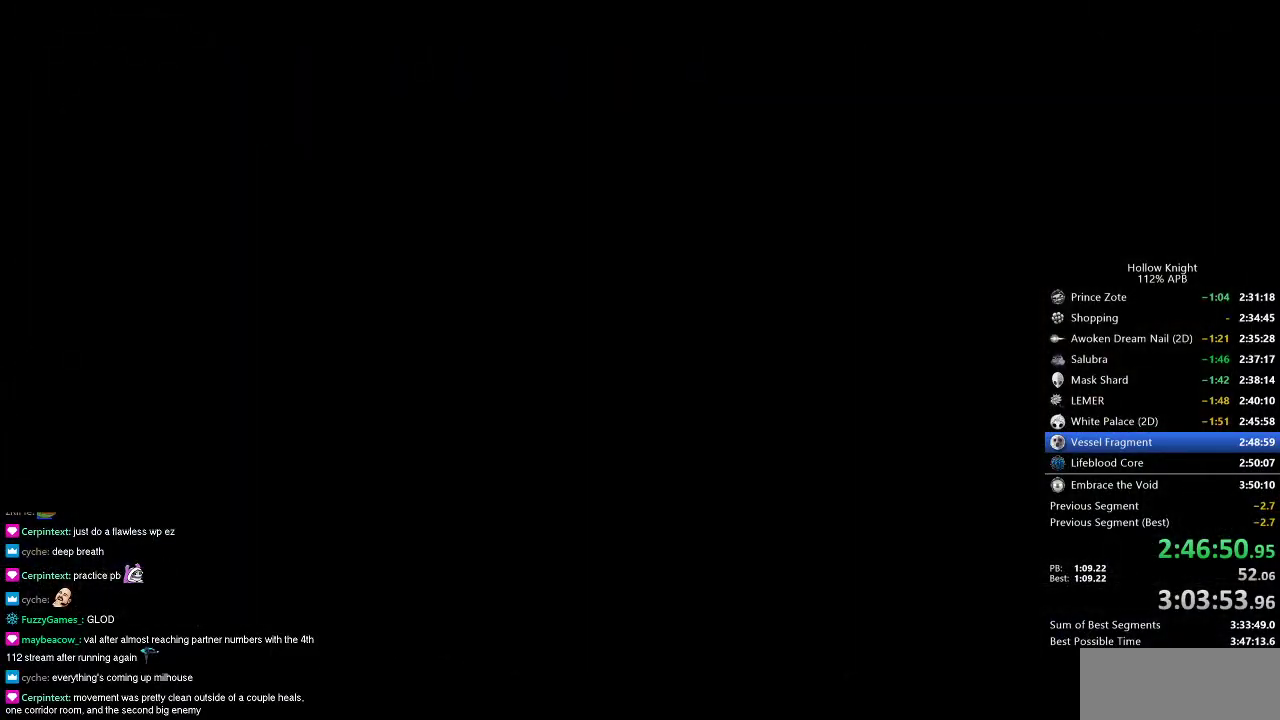
{"keys": ["left"], "events": []}
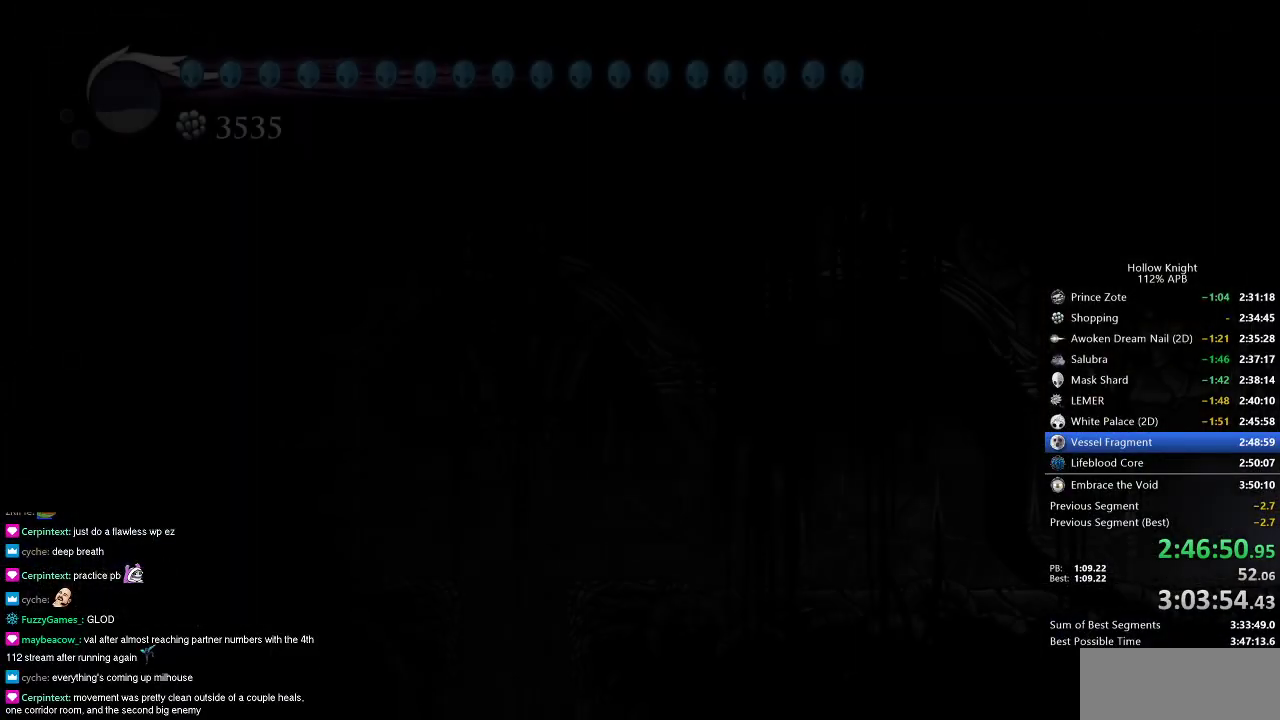
{"keys": ["left"], "events": []}
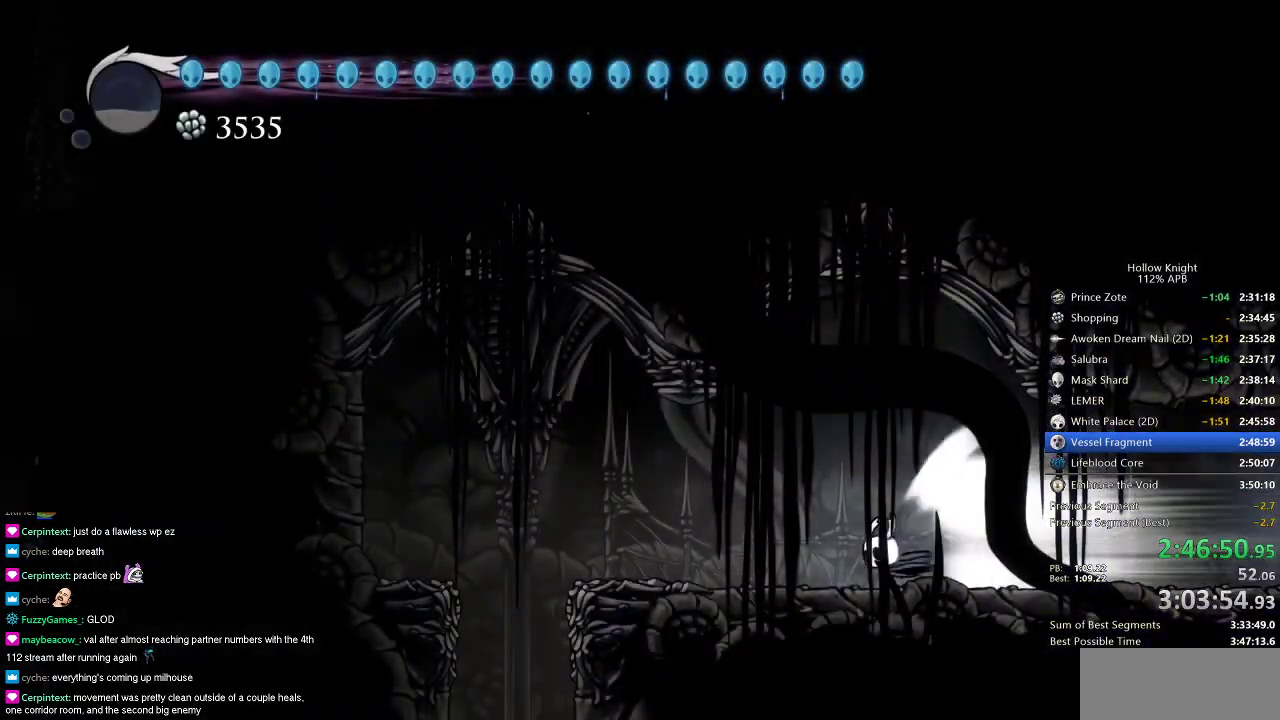
{"keys": ["right"], "events": [[216, "left", "up"], [283, "jump", "down"], [350, "jump", "up"], [400, "right", "down"]]}
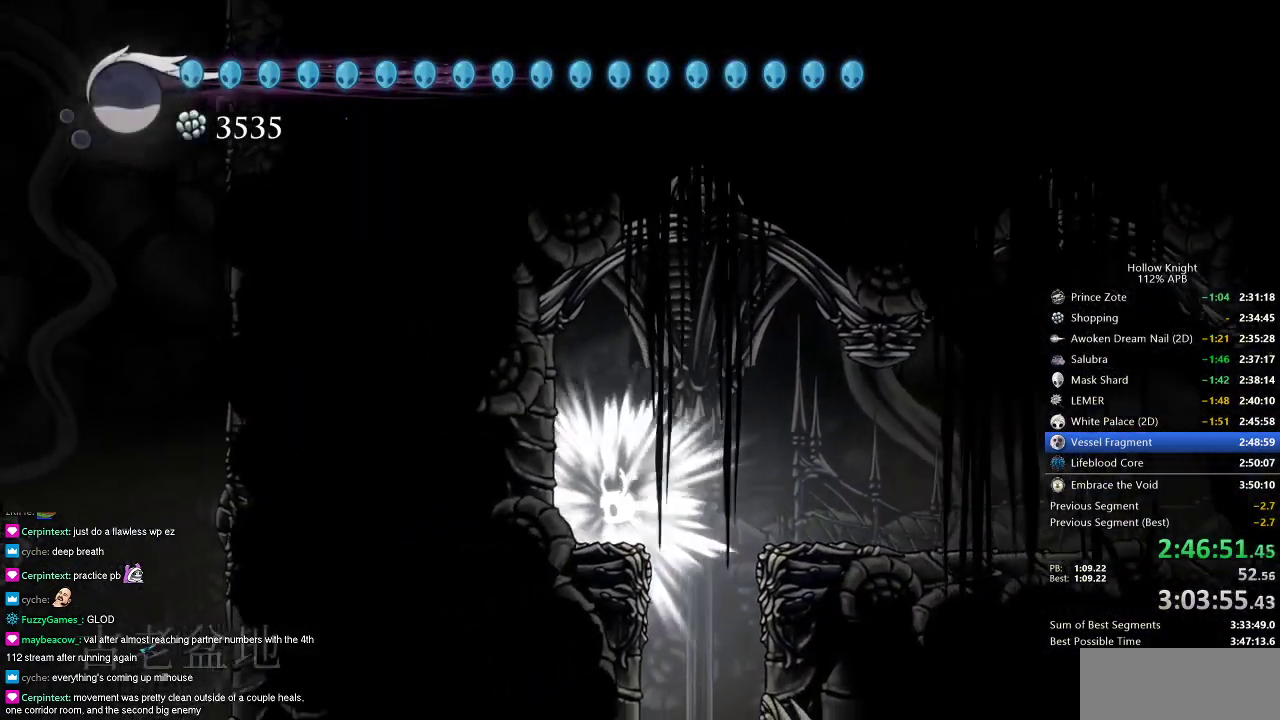
{"keys": ["right"], "events": []}
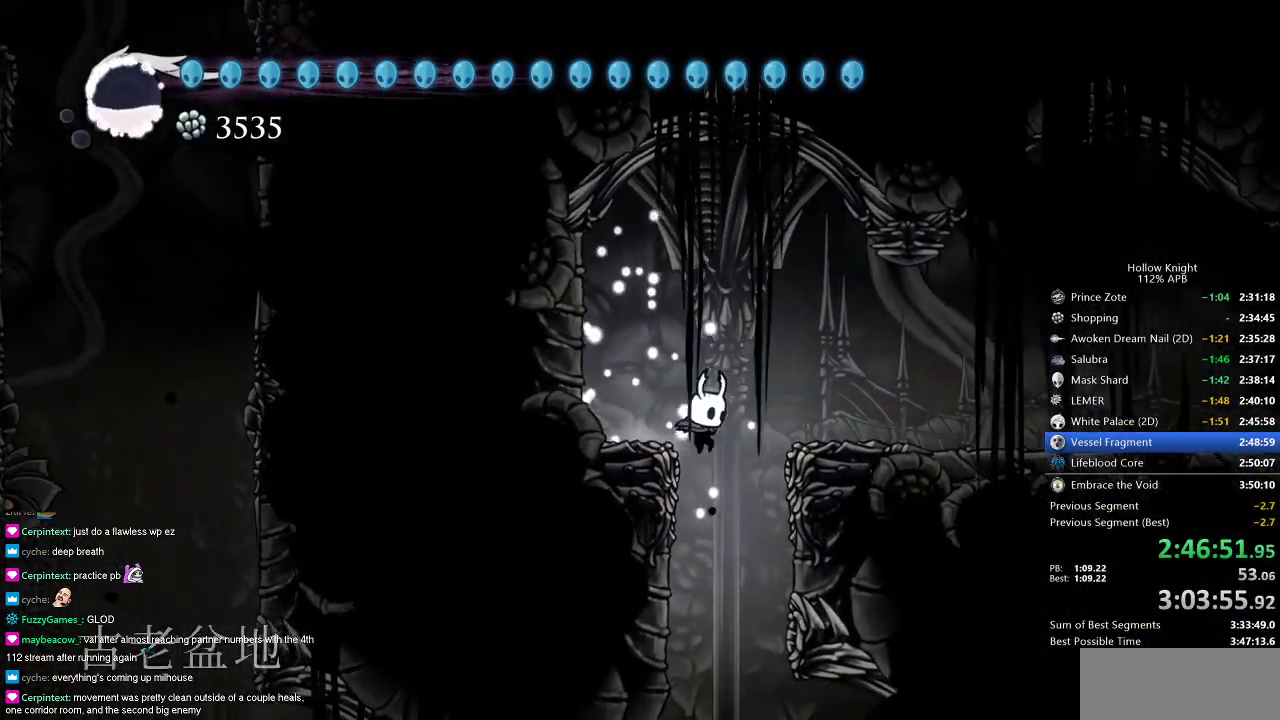
{"keys": ["left"], "events": [[166, "right", "up"], [500, "left", "down"]]}
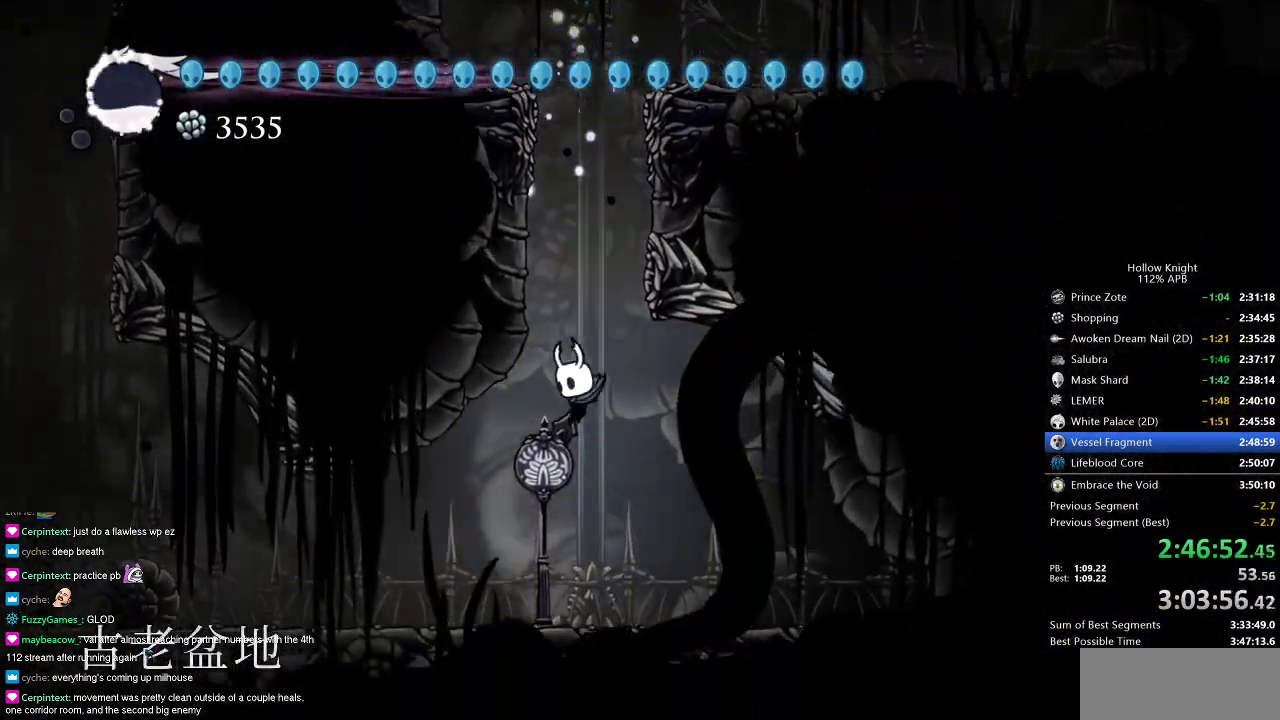
{"keys": ["dash", "left"], "events": [[300, "dash", "down"]]}
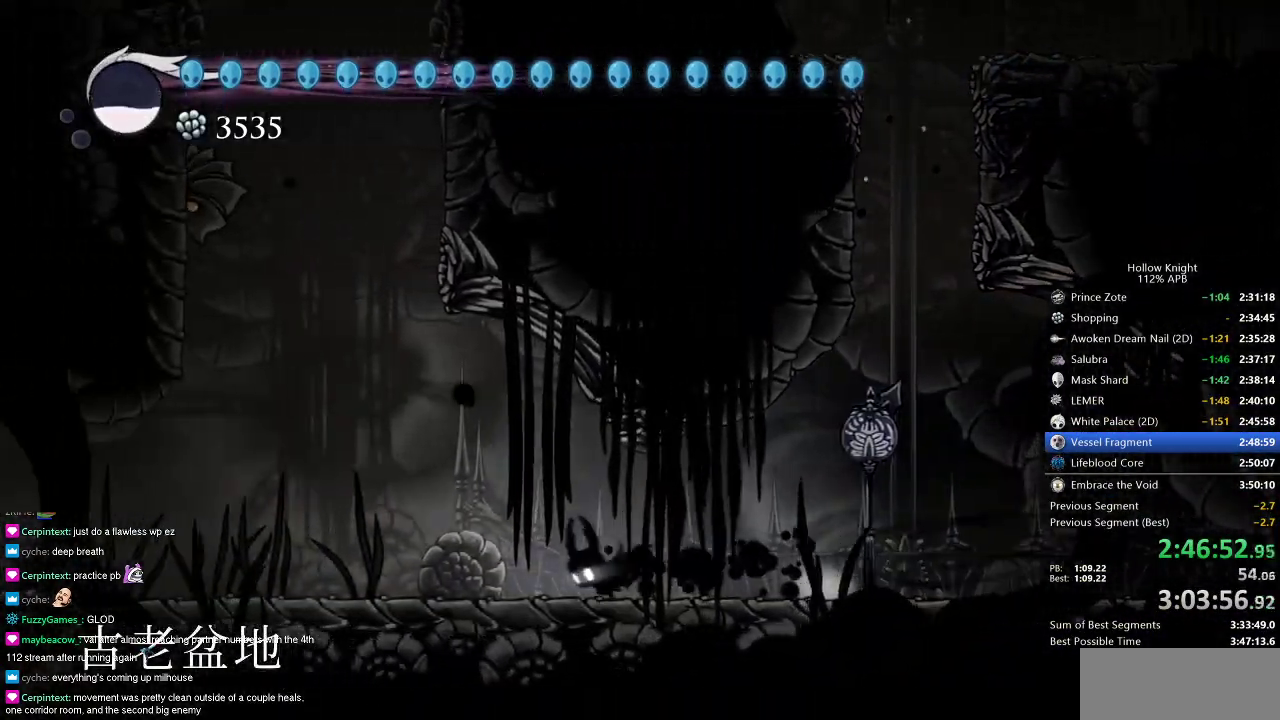
{"keys": ["jump", "left"], "events": [[66, "dash", "up"], [216, "jump", "down"]]}
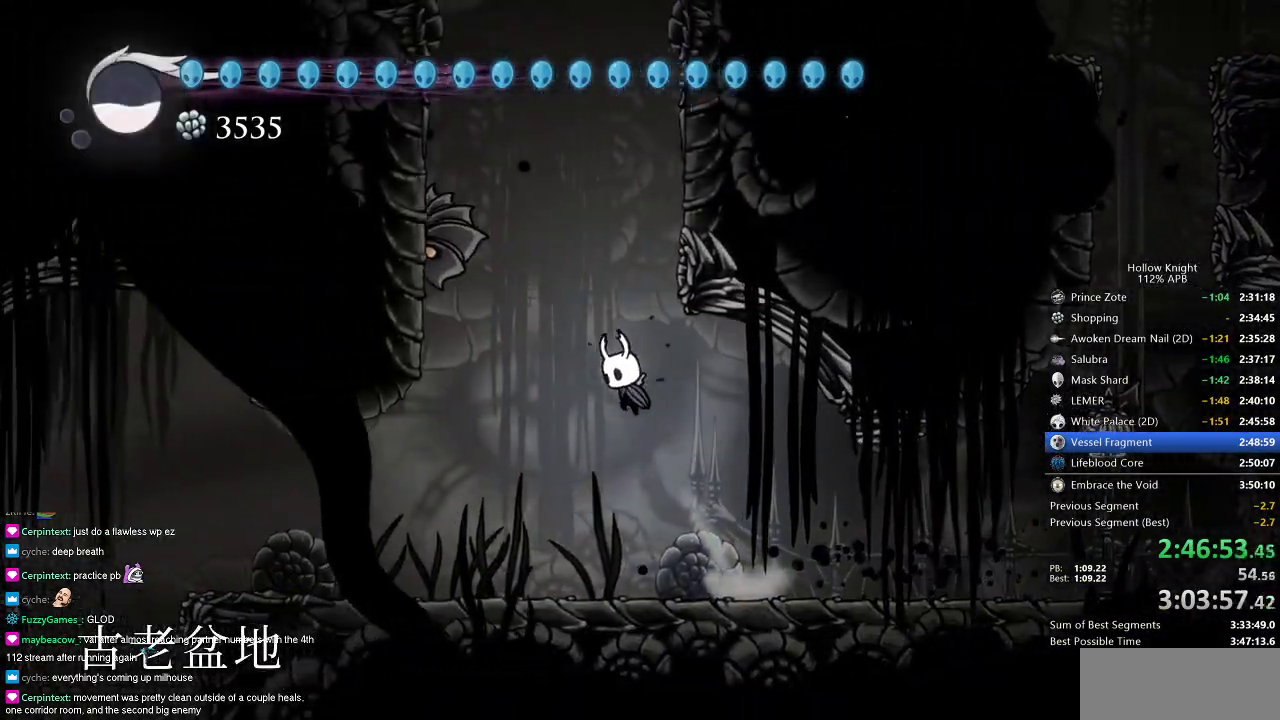
{"keys": ["jump", "right"], "events": [[17, "jump", "up"], [33, "jump", "down"], [167, "left", "up"], [167, "right", "down"]]}
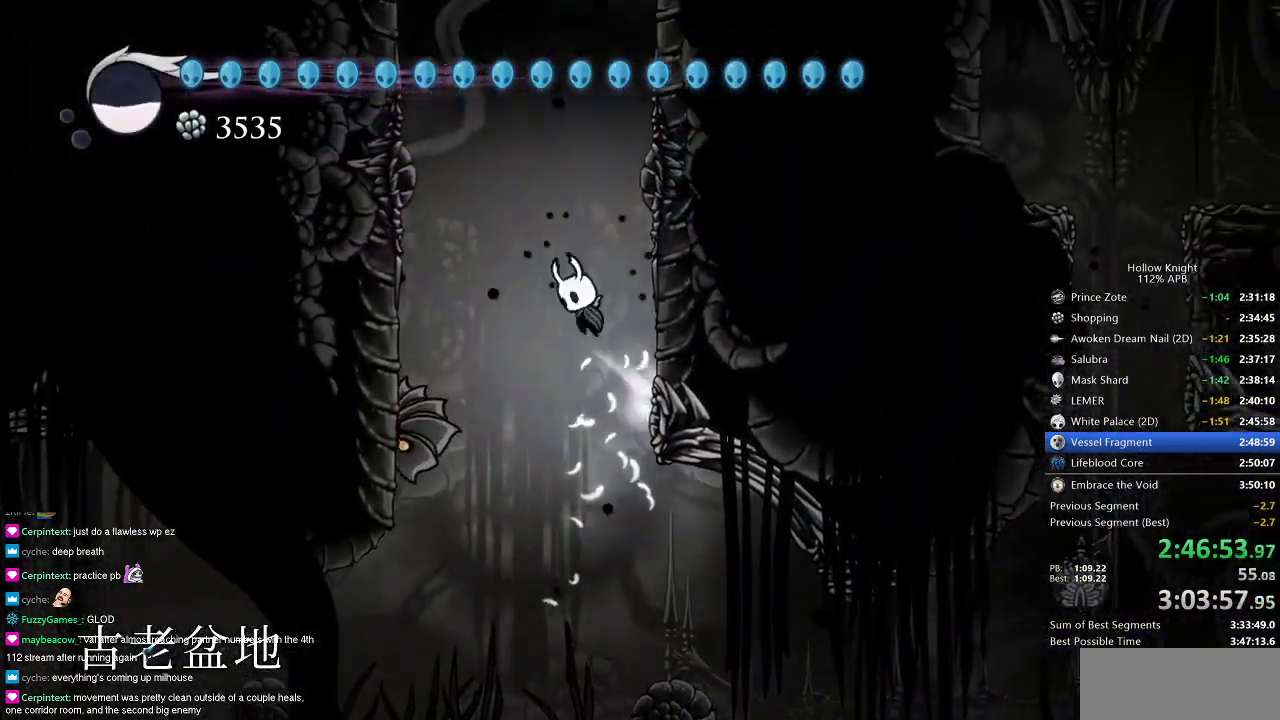
{"keys": ["jump", "right"], "events": [[216, "jump", "up"], [250, "jump", "down"]]}
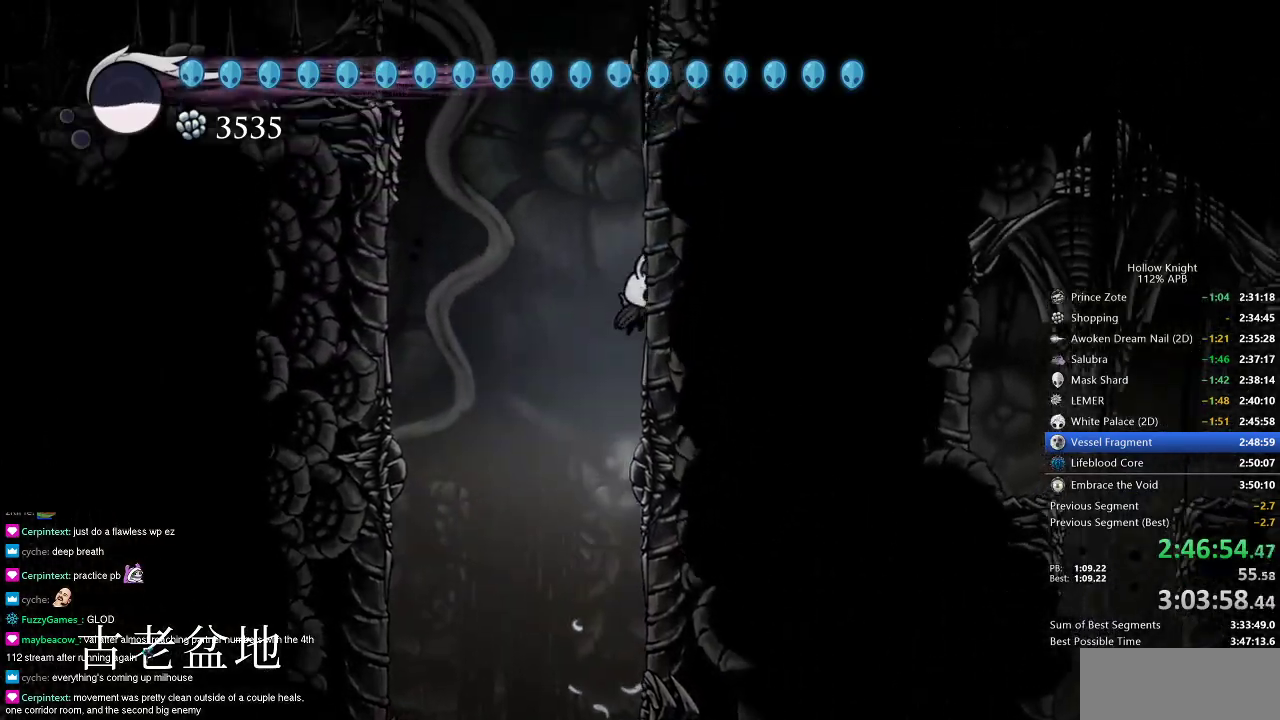
{"keys": ["jump", "right"], "events": [[50, "jump", "up"], [67, "jump", "down"], [334, "jump", "up"], [417, "jump", "down"]]}
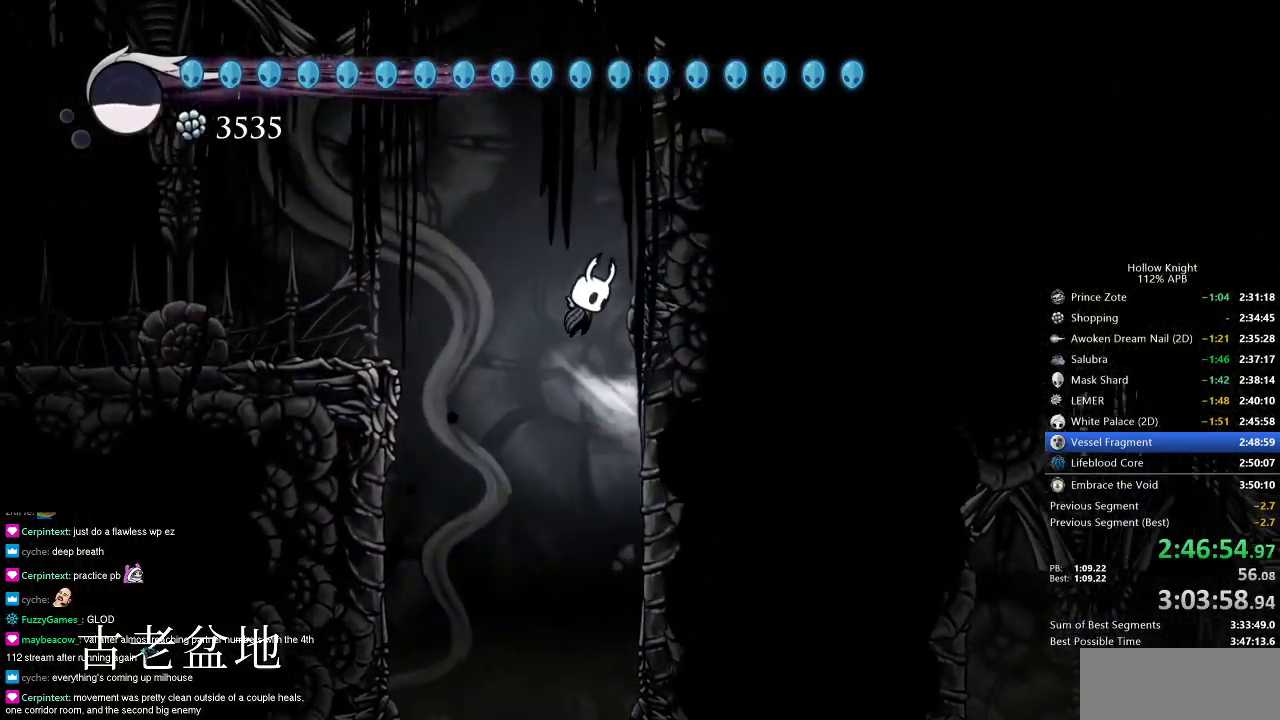
{"keys": ["left"], "events": [[200, "jump", "up"], [250, "jump", "down"], [300, "left", "down"], [334, "right", "up"], [417, "jump", "up"]]}
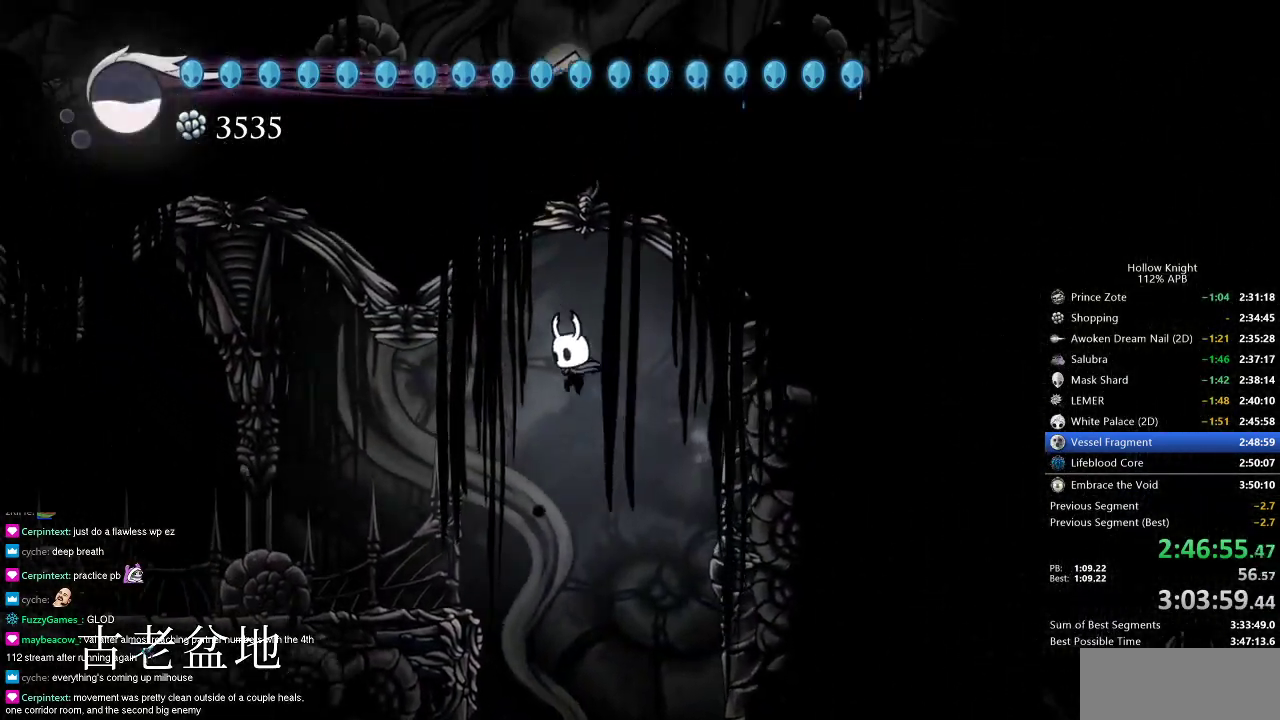
{"keys": ["left"], "events": [[351, "dash", "down"], [501, "dash", "up"]]}
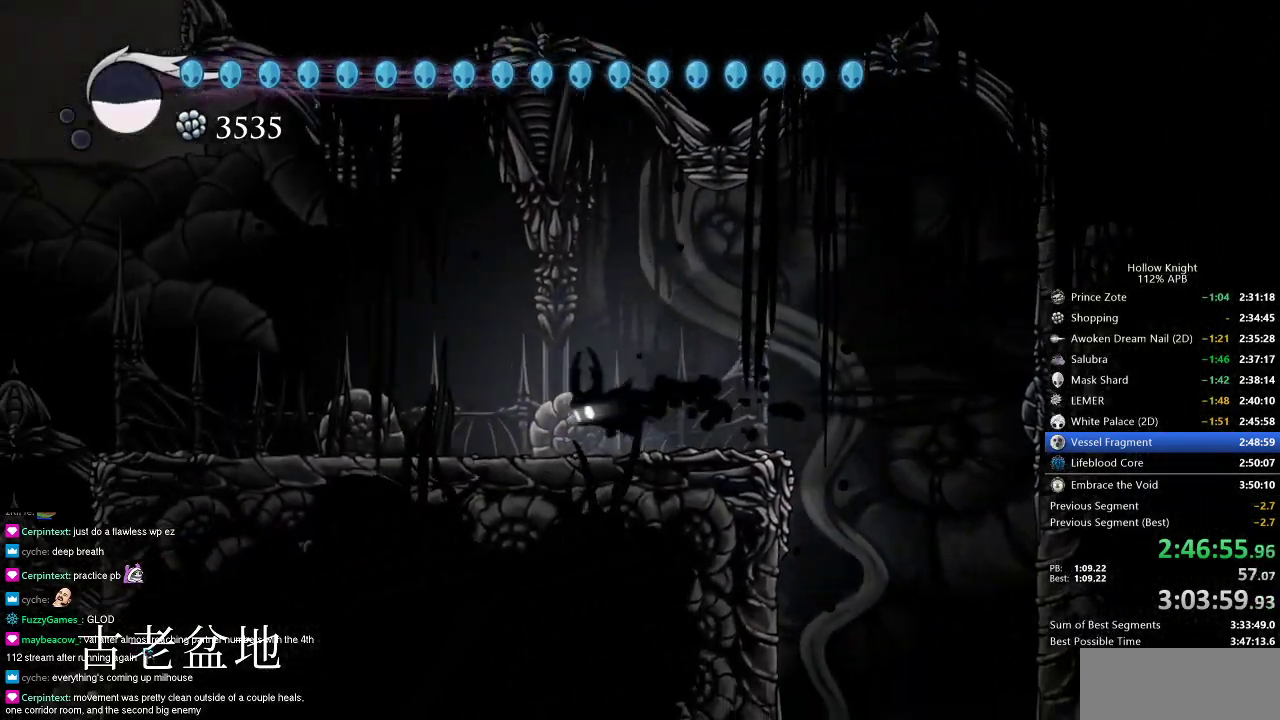
{"keys": ["jump", "left"], "events": [[300, "jump", "down"]]}
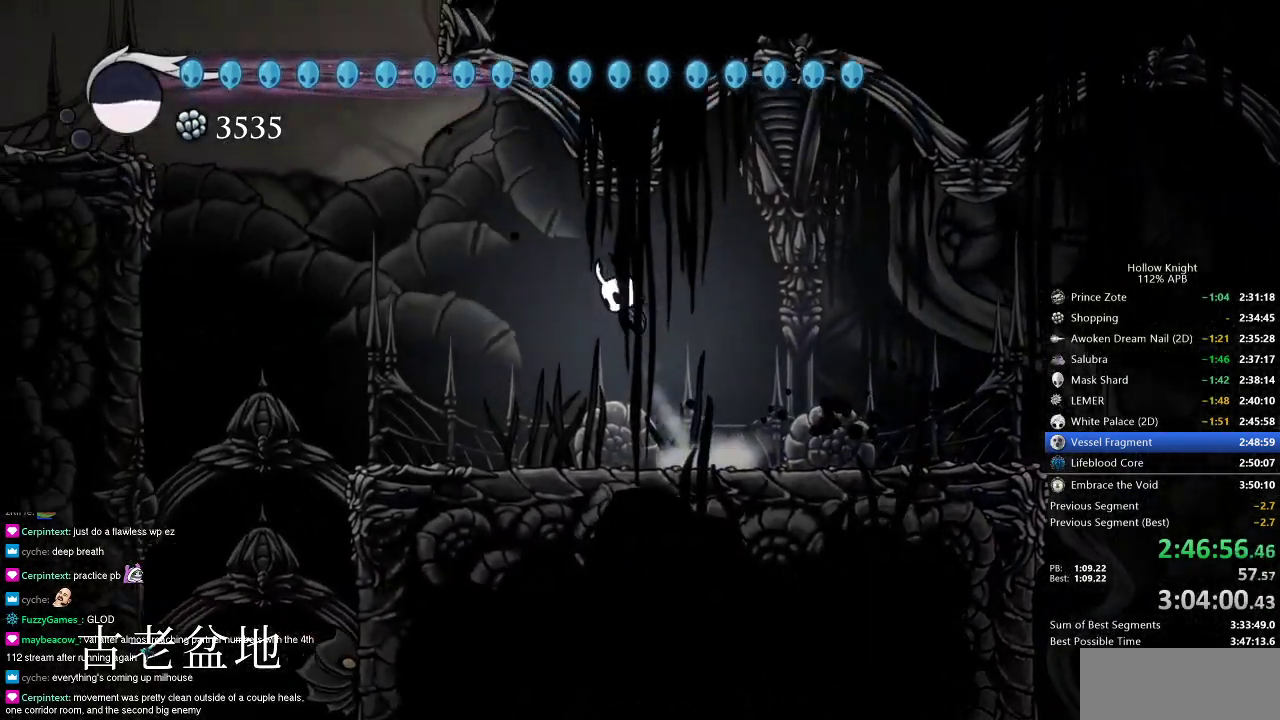
{"keys": ["jump", "left"], "events": [[234, "jump", "up"], [334, "jump", "down"]]}
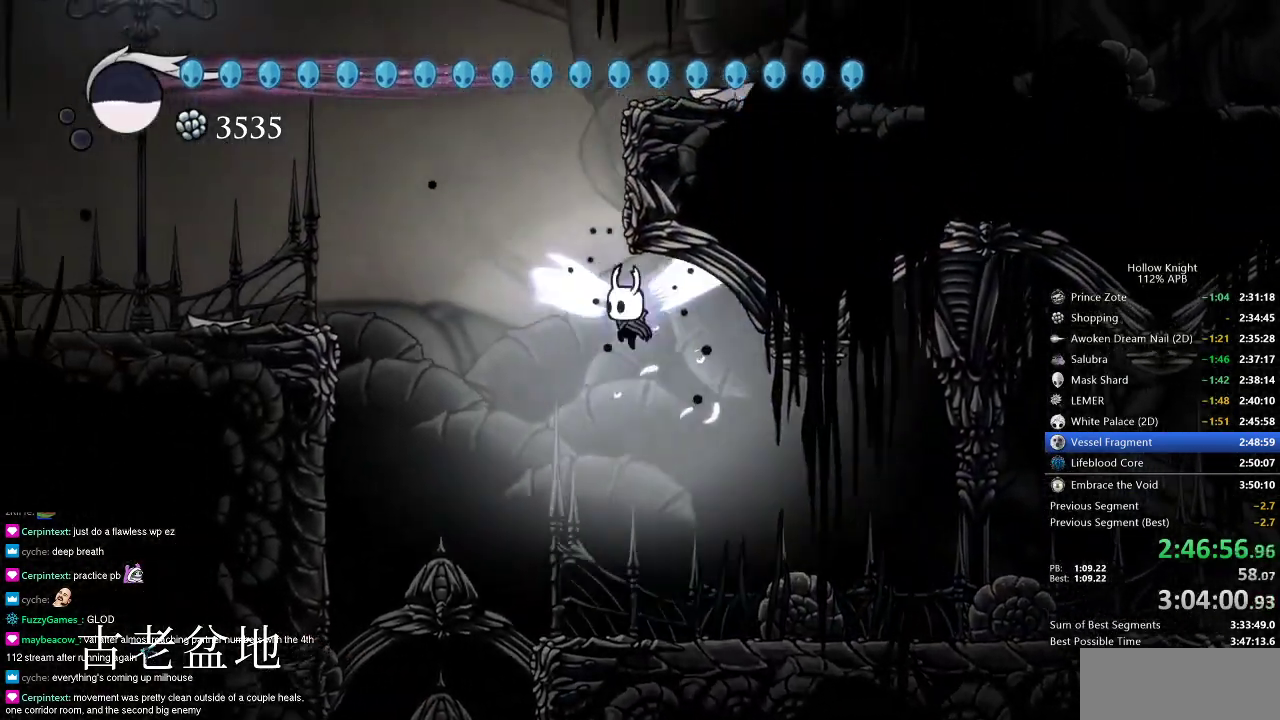
{"keys": ["jump", "right"], "events": [[133, "right", "down"], [167, "left", "up"], [317, "jump", "up"], [350, "jump", "down"]]}
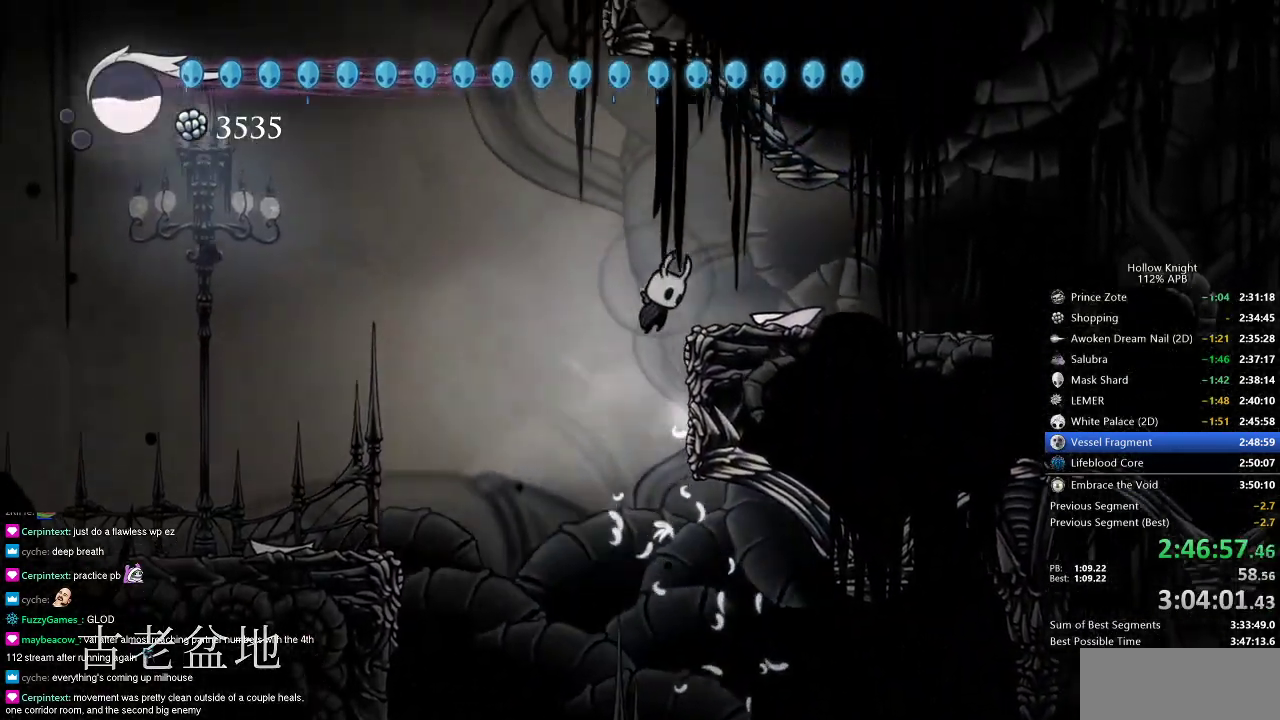
{"keys": ["left"], "events": [[84, "jump", "up"], [184, "jump", "down"], [217, "jump", "up"], [217, "right", "up"], [317, "right", "down"], [417, "right", "up"], [468, "left", "down"]]}
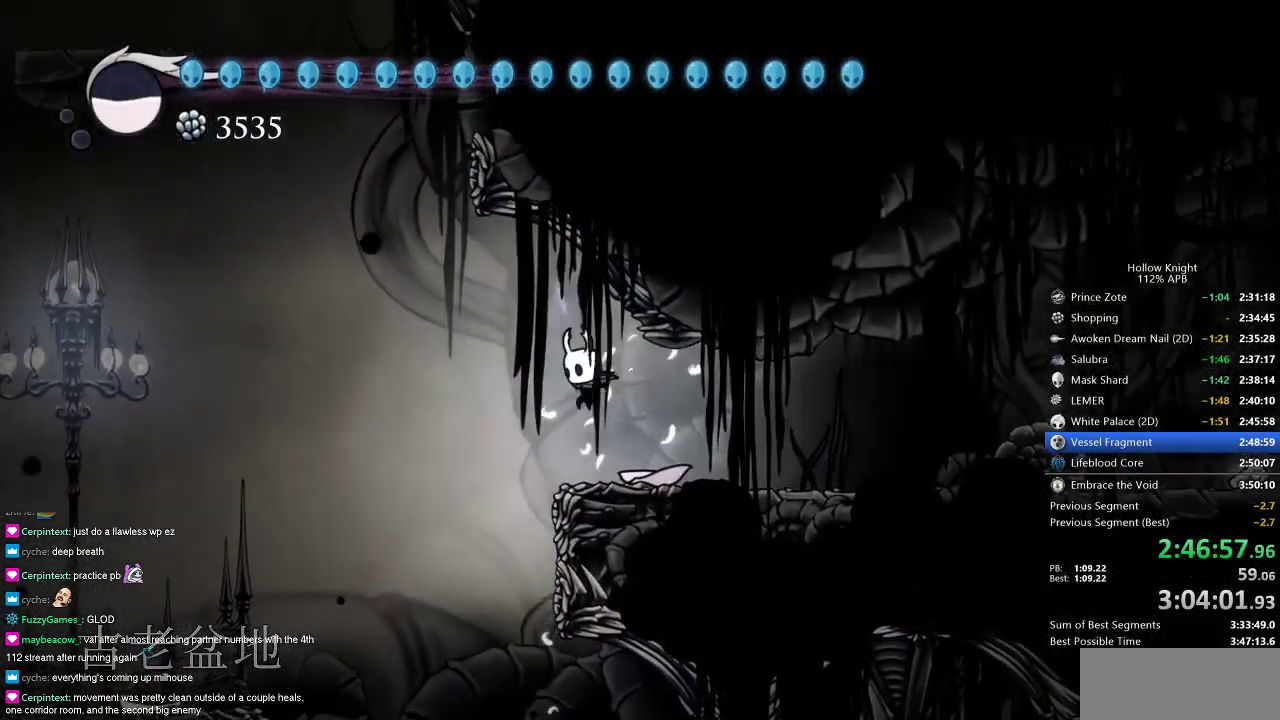
{"keys": ["jump", "left", "right"], "events": [[133, "left", "up"], [250, "right", "down"], [417, "jump", "down"], [417, "left", "down"]]}
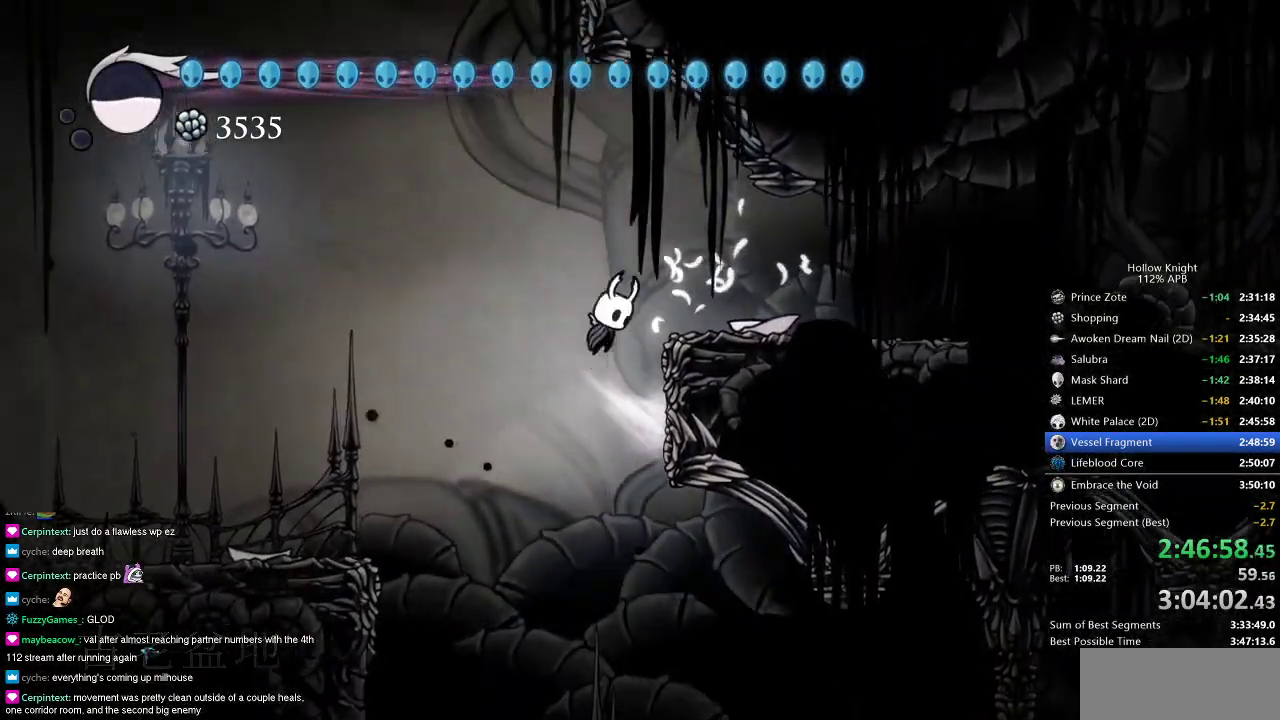
{"keys": ["jump", "left"], "events": [[34, "left", "up"], [100, "jump", "up"], [351, "left", "down"], [351, "right", "up"], [417, "jump", "down"]]}